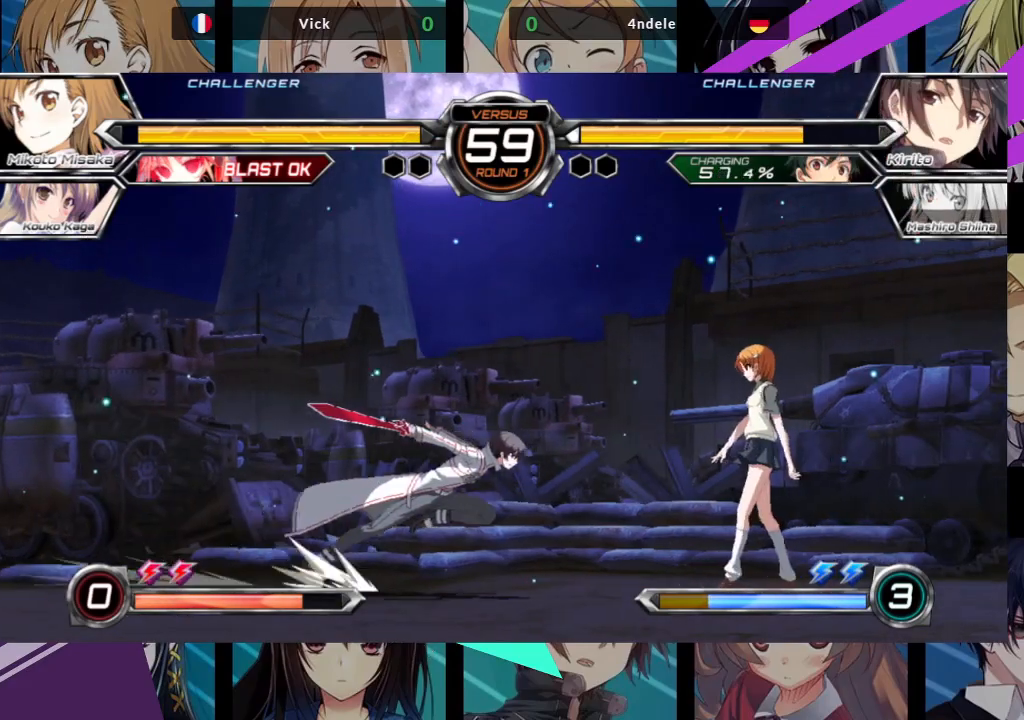
Gameplay with a controller (arcade stick); each line is a JSON object with the inputs held at the frame after it (dt_ms = milliseconds from this image to that frame). "events" lists button and stick changes between this image and that frame as [ms after this image, input, new state], when the widget could be followed in between. Not read: L3 R3.
{"dt_ms": 500, "buttons": [], "left_stick": "up-left", "events": [[50, "left_stick", "up-right"], [233, "left_stick", "center"], [400, "left_stick", "up-left"]]}
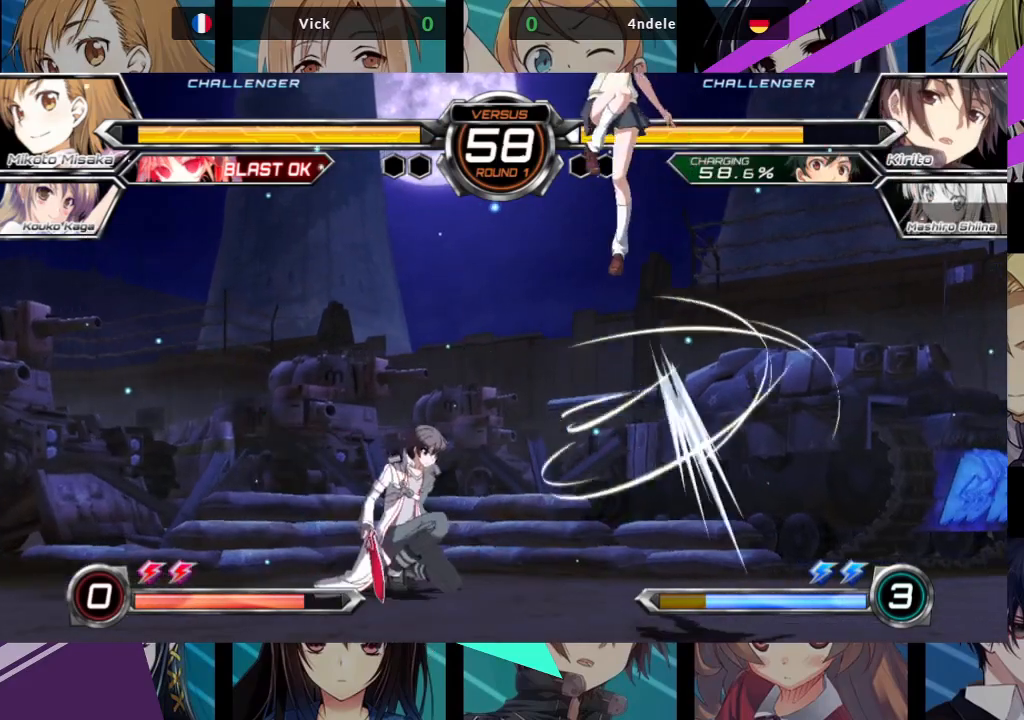
{"dt_ms": 500, "buttons": [], "left_stick": "center", "events": [[183, "left_stick", "center"], [200, "TRIANGLE", "down"], [350, "TRIANGLE", "up"]]}
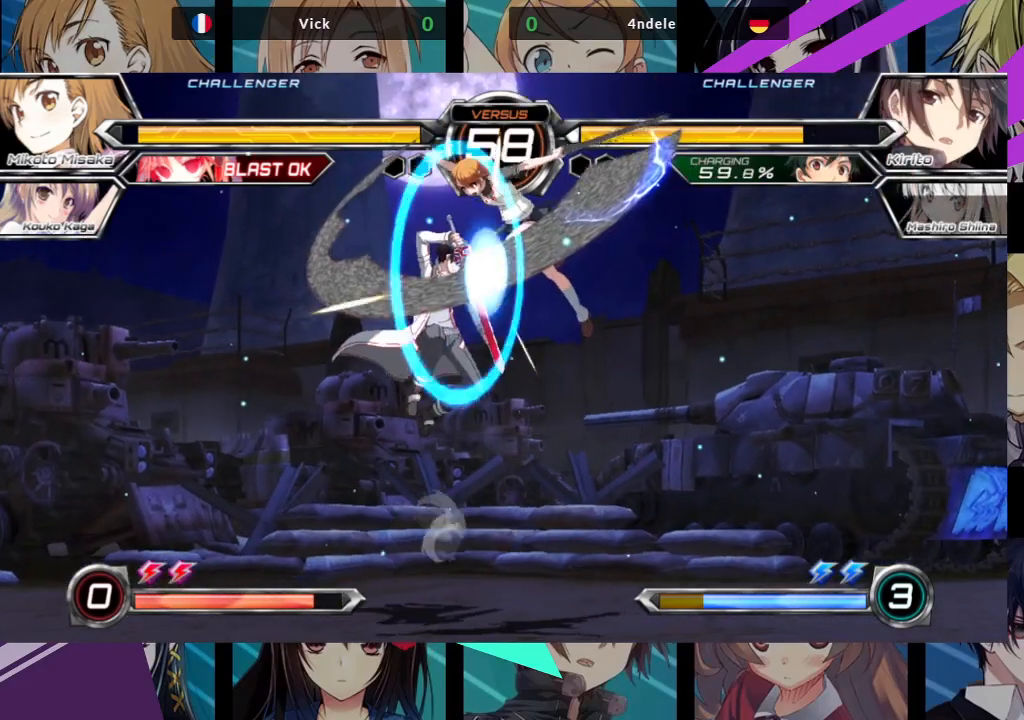
{"dt_ms": 500, "buttons": ["SQUARE", "TRIANGLE", "R1"], "left_stick": "center", "events": [[83, "left_stick", "left"], [167, "left_stick", "center"], [233, "left_stick", "left"], [417, "left_stick", "center"], [500, "R1", "down"], [500, "SQUARE", "down"], [500, "TRIANGLE", "down"]]}
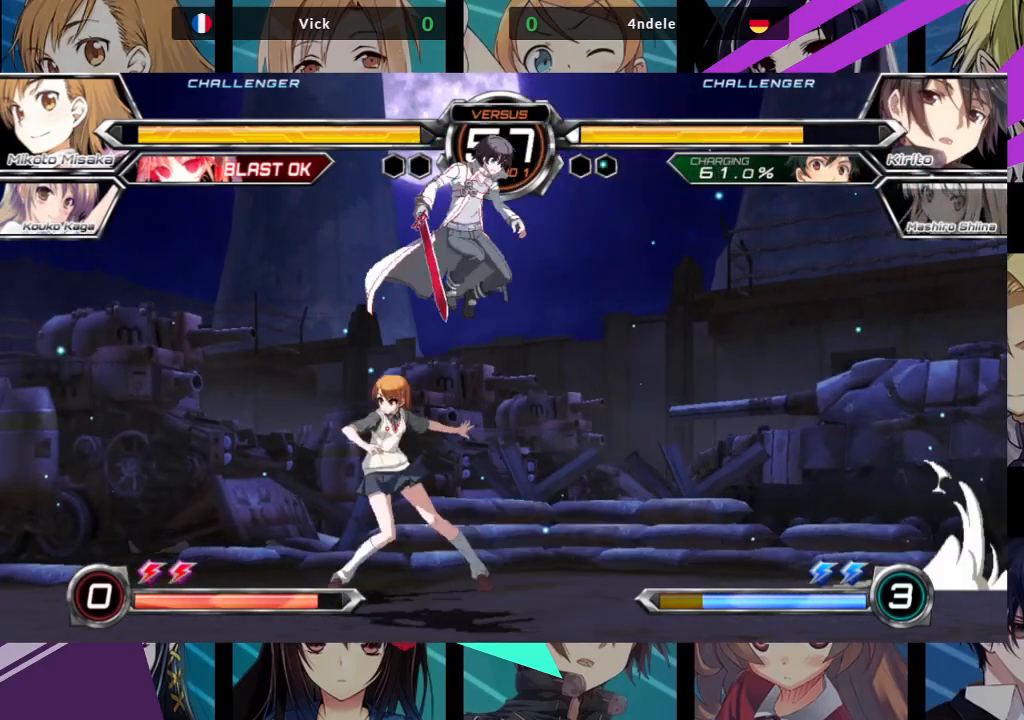
{"dt_ms": 500, "buttons": [], "left_stick": "center", "events": [[83, "R1", "up"], [100, "SQUARE", "up"], [100, "TRIANGLE", "up"]]}
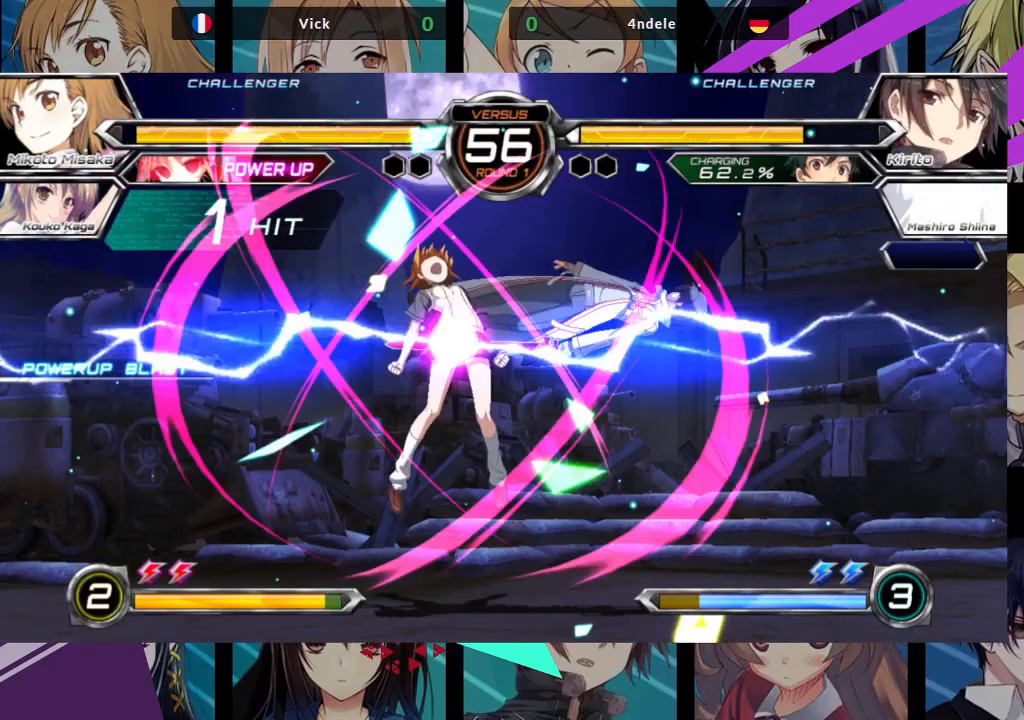
{"dt_ms": 500, "buttons": [], "left_stick": "center", "events": [[417, "left_stick", "right"], [500, "left_stick", "center"]]}
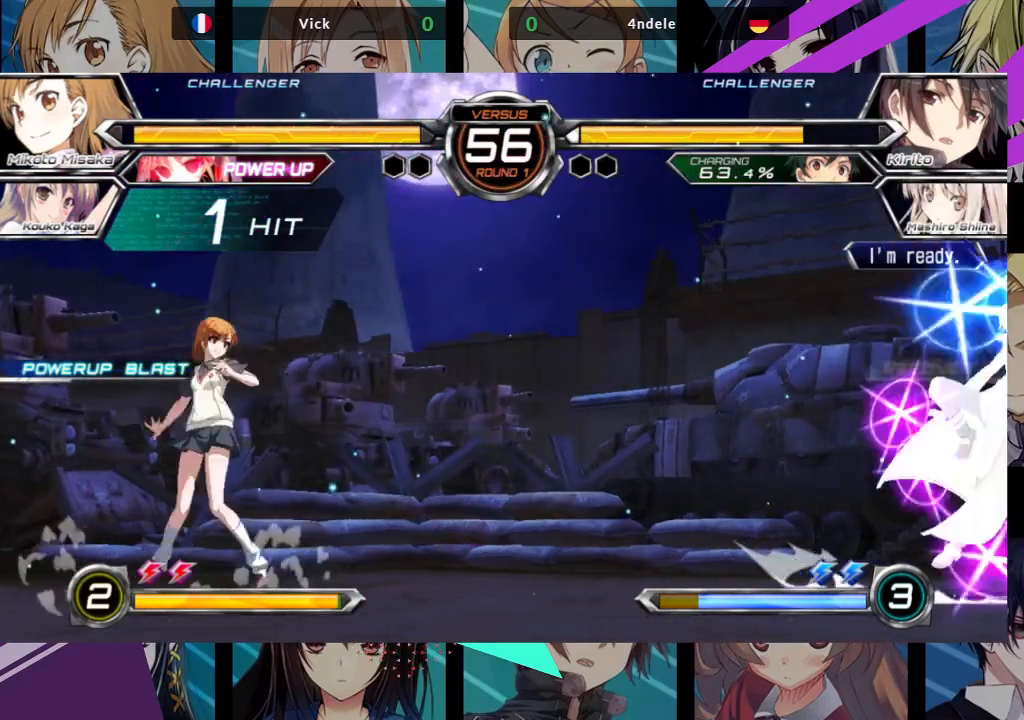
{"dt_ms": 500, "buttons": [], "left_stick": "up-right", "events": [[67, "left_stick", "right"], [500, "left_stick", "up-right"]]}
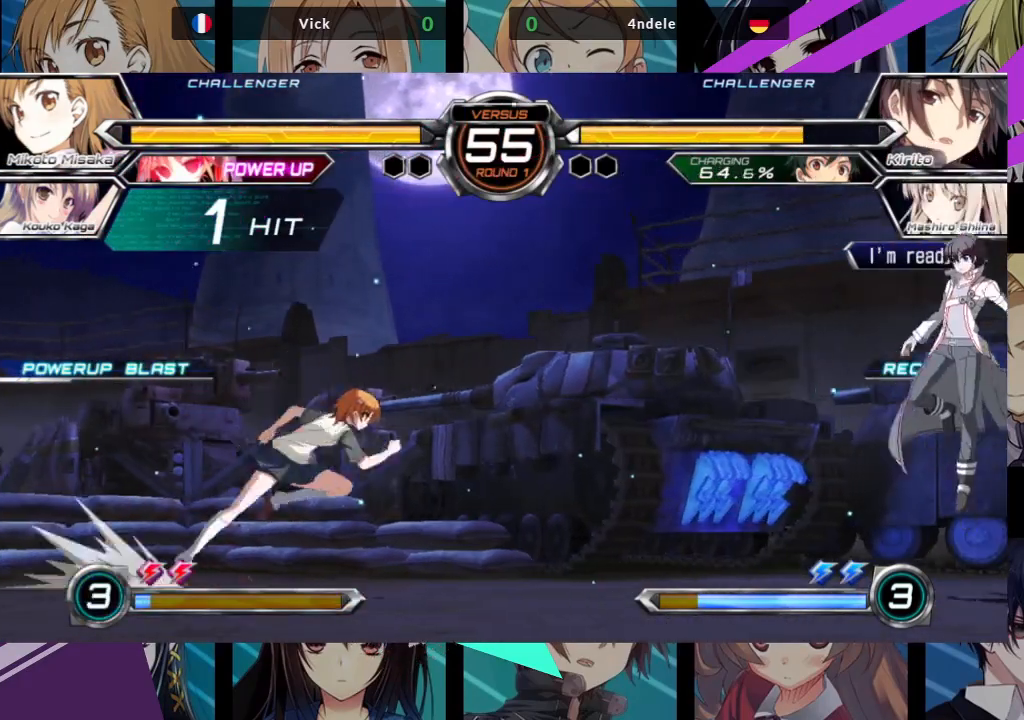
{"dt_ms": 500, "buttons": [], "left_stick": "center", "events": [[200, "left_stick", "center"], [283, "R1", "down"], [417, "R1", "up"]]}
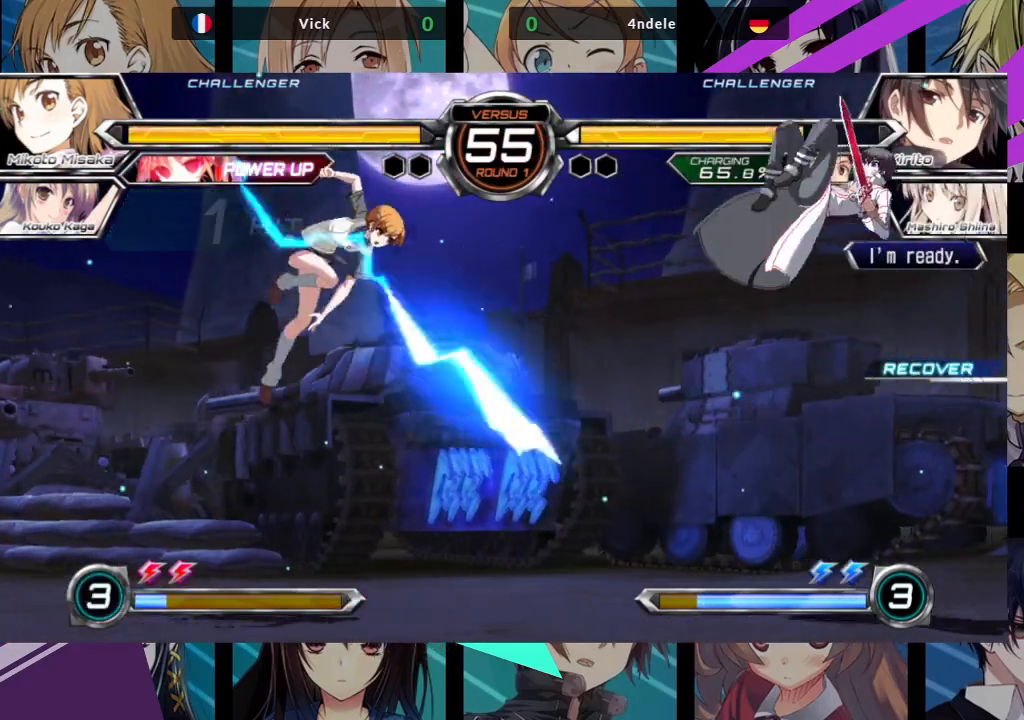
{"dt_ms": 500, "buttons": [], "left_stick": "center"}
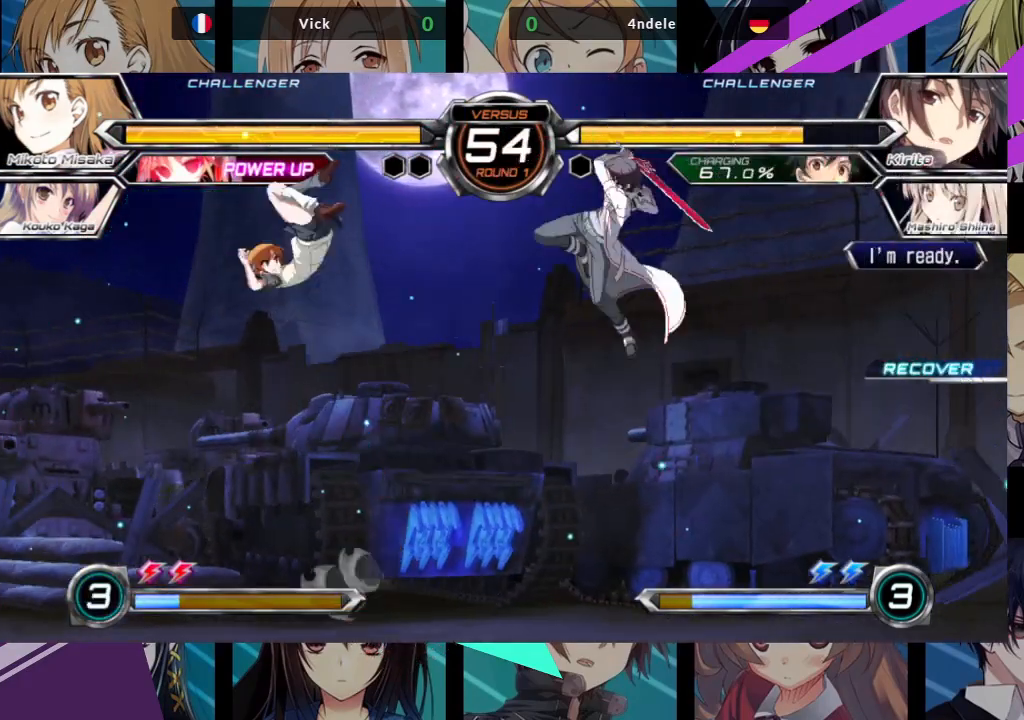
{"dt_ms": 500, "buttons": ["SQUARE"], "left_stick": "center"}
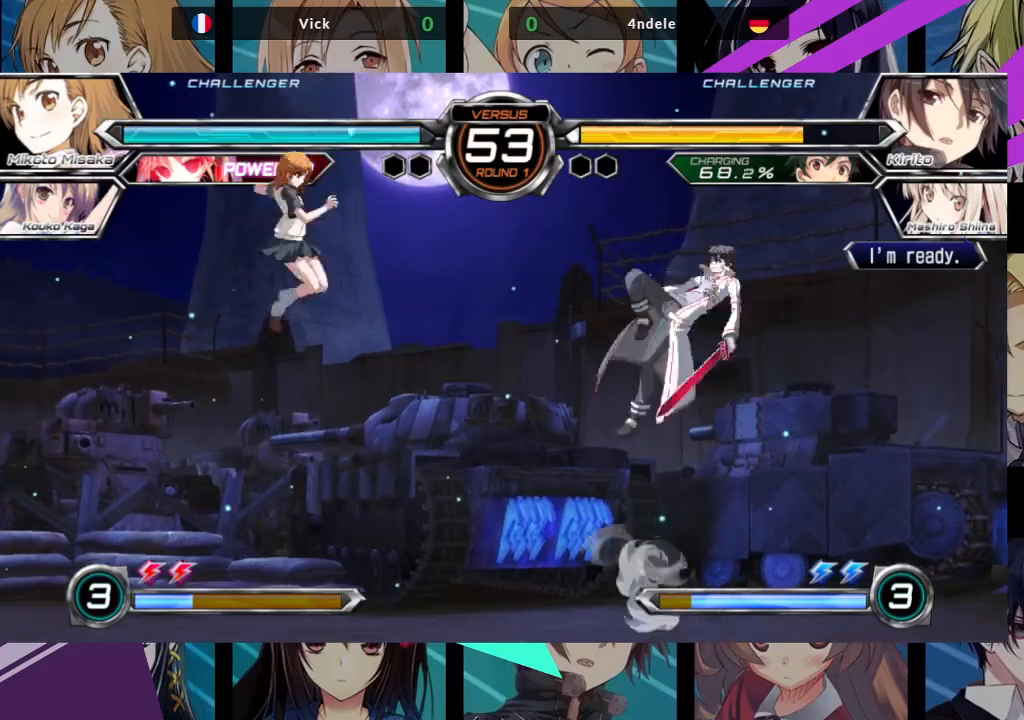
{"dt_ms": 500, "buttons": [], "left_stick": "left", "events": [[67, "SQUARE", "up"], [150, "left_stick", "left"], [250, "left_stick", "center"], [333, "left_stick", "left"]]}
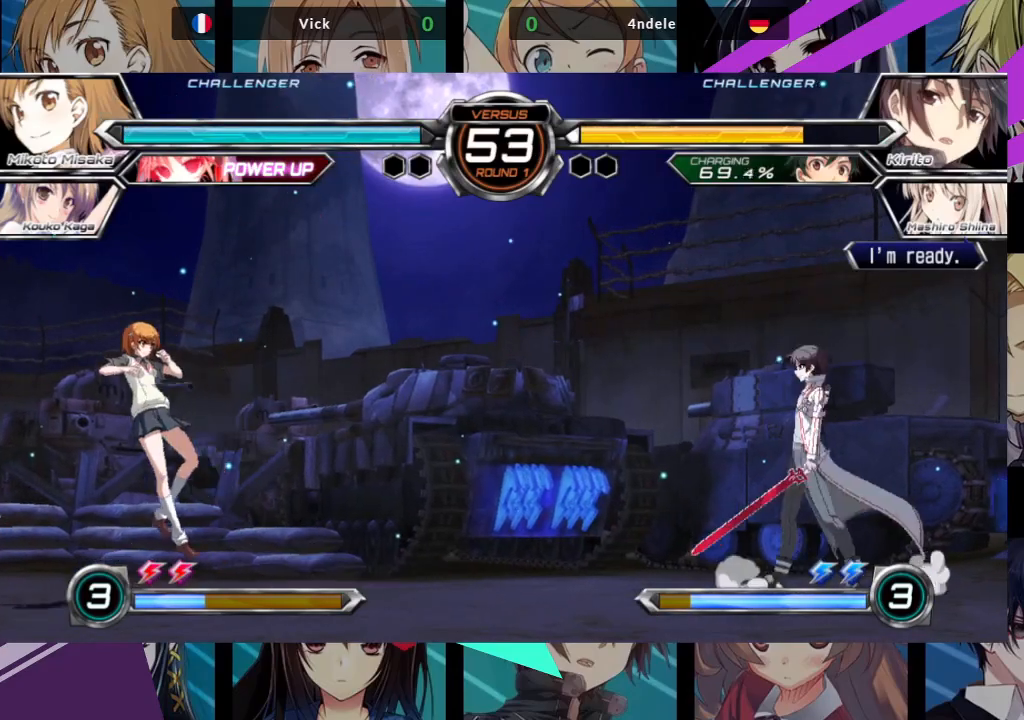
{"dt_ms": 500, "buttons": ["SQUARE", "TRIANGLE"], "left_stick": "down", "events": [[133, "left_stick", "center"], [233, "left_stick", "down"], [300, "SQUARE", "down"], [317, "TRIANGLE", "down"]]}
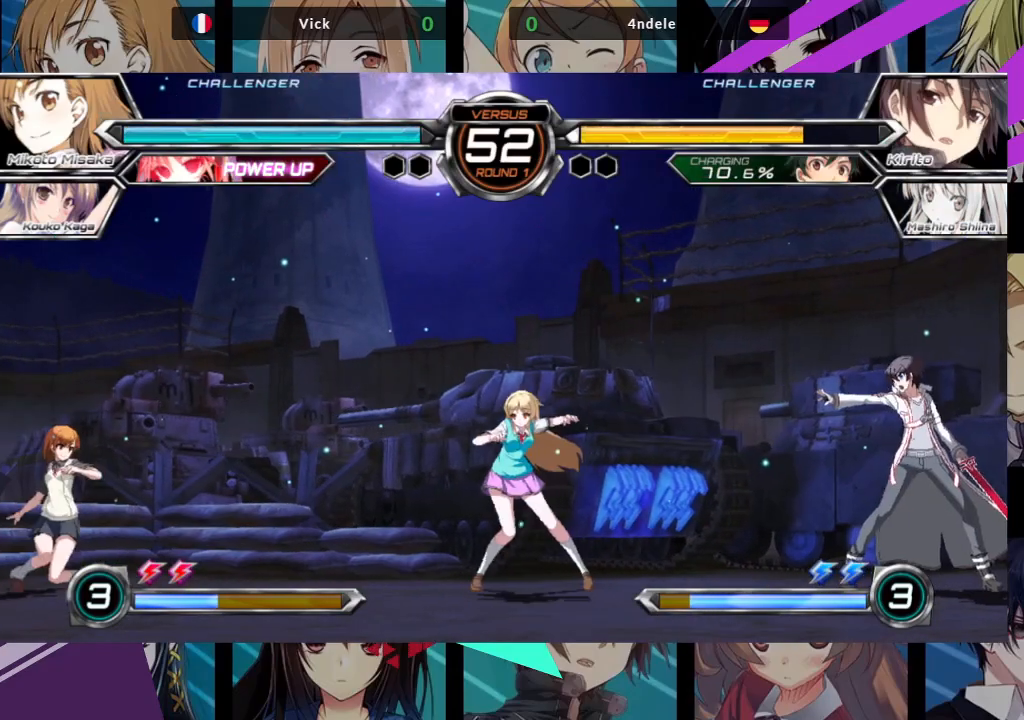
{"dt_ms": 500, "buttons": [], "left_stick": "left", "events": [[383, "SQUARE", "up"], [383, "TRIANGLE", "up"], [450, "left_stick", "left"]]}
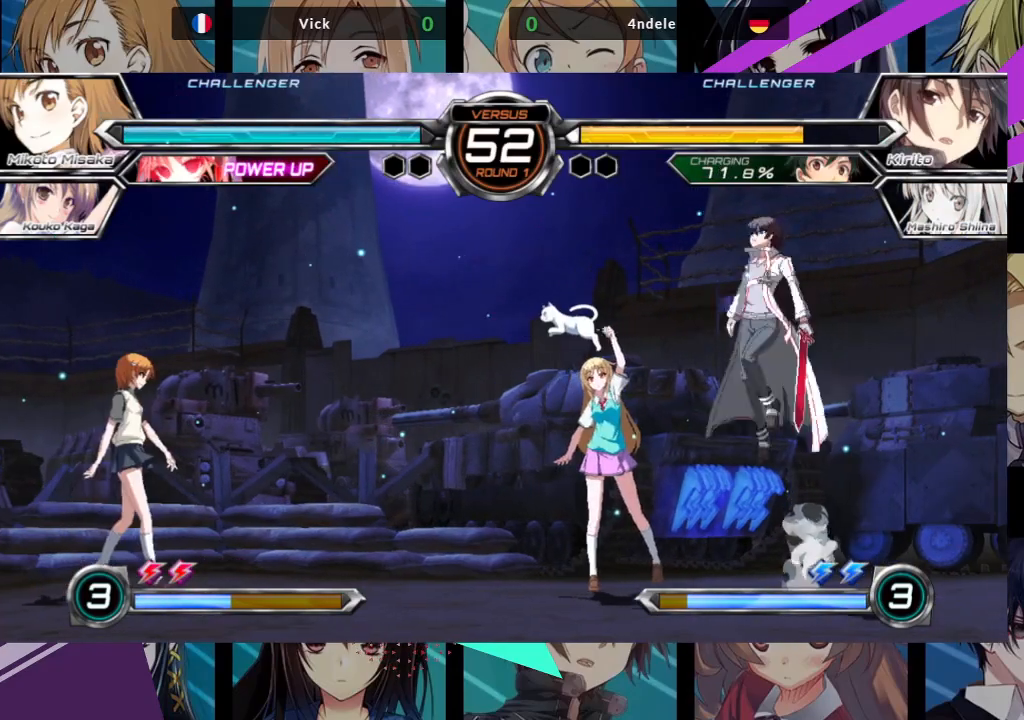
{"dt_ms": 500, "buttons": [], "left_stick": "center"}
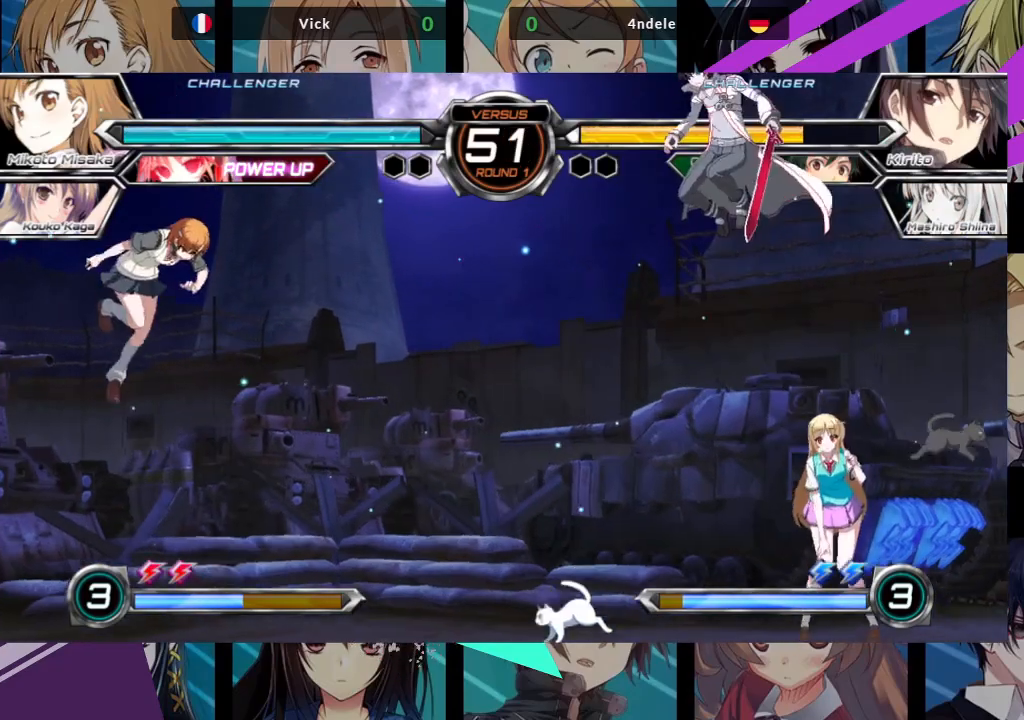
{"dt_ms": 500, "buttons": ["SQUARE", "TRIANGLE"], "left_stick": "down", "events": [[183, "left_stick", "down"], [283, "SQUARE", "down"], [283, "TRIANGLE", "down"]]}
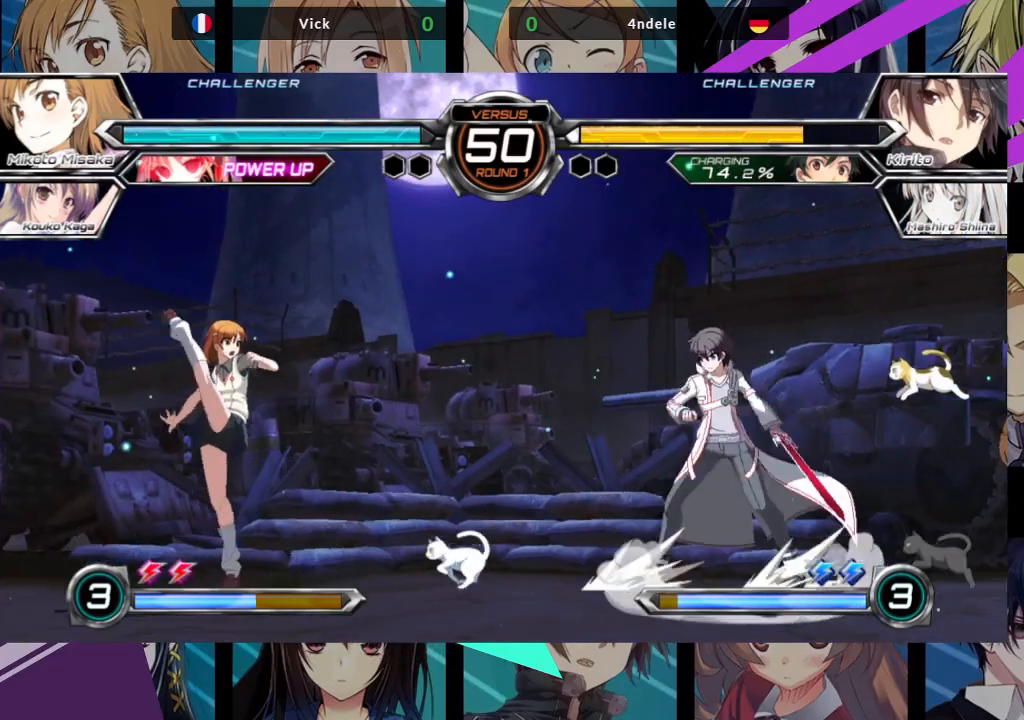
{"dt_ms": 500, "buttons": [], "left_stick": "down-left", "events": [[267, "SQUARE", "up"], [267, "TRIANGLE", "up"], [267, "left_stick", "down-left"]]}
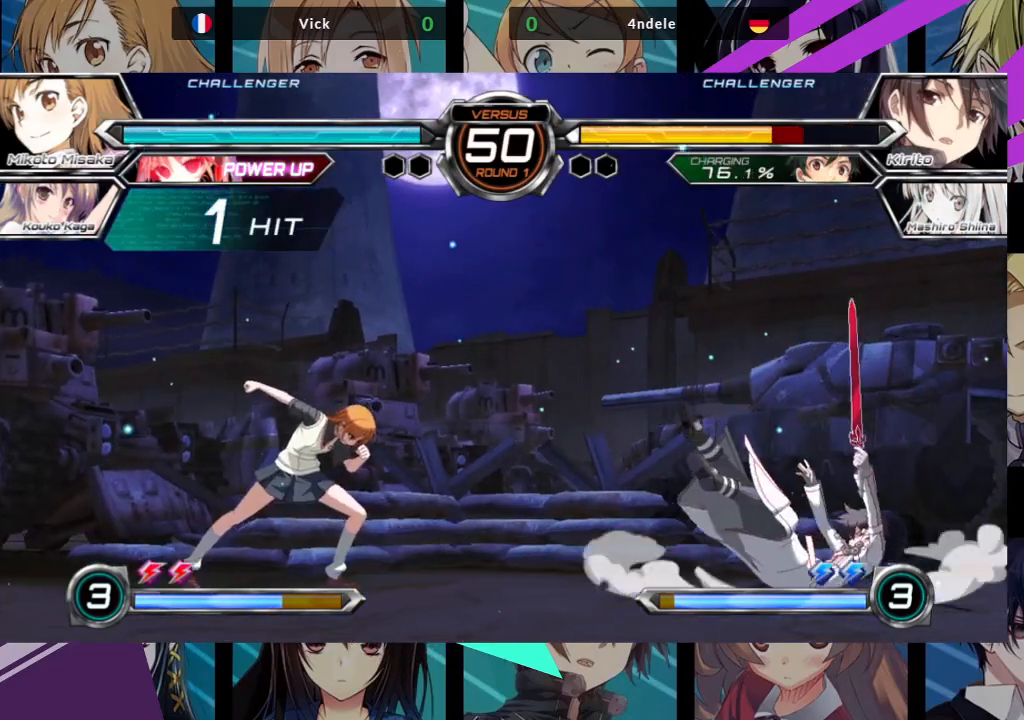
{"dt_ms": 500, "buttons": [], "left_stick": "right", "events": [[117, "left_stick", "center"], [217, "left_stick", "right"], [283, "left_stick", "center"], [367, "left_stick", "right"]]}
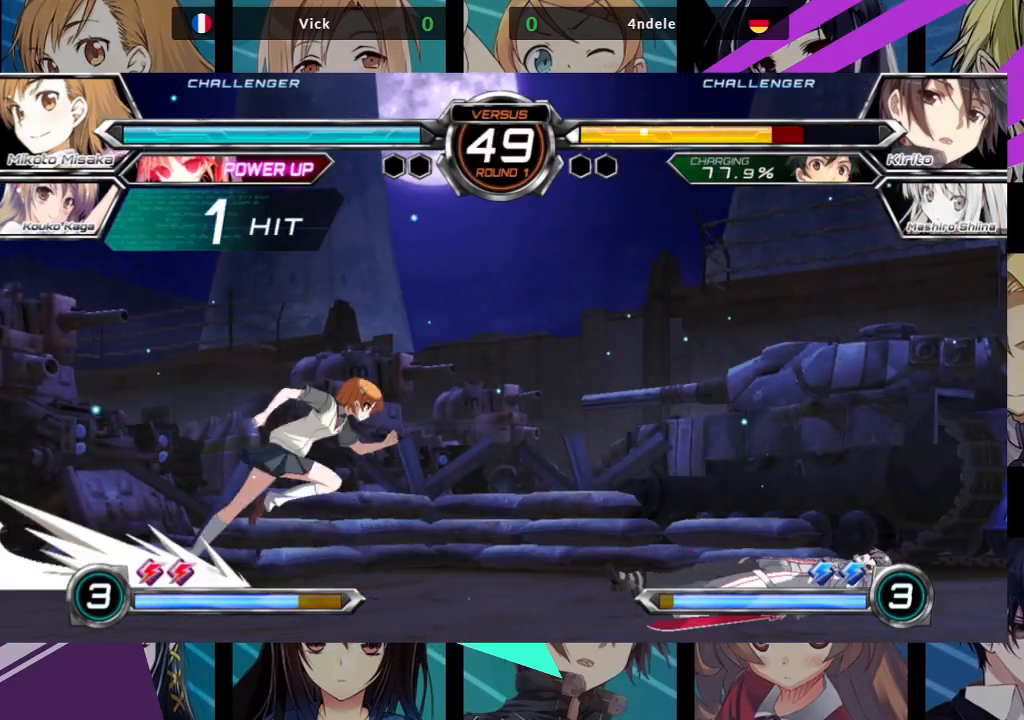
{"dt_ms": 500, "buttons": [], "left_stick": "center", "events": [[17, "left_stick", "up-right"], [217, "left_stick", "center"], [333, "TRIANGLE", "down"], [467, "TRIANGLE", "up"]]}
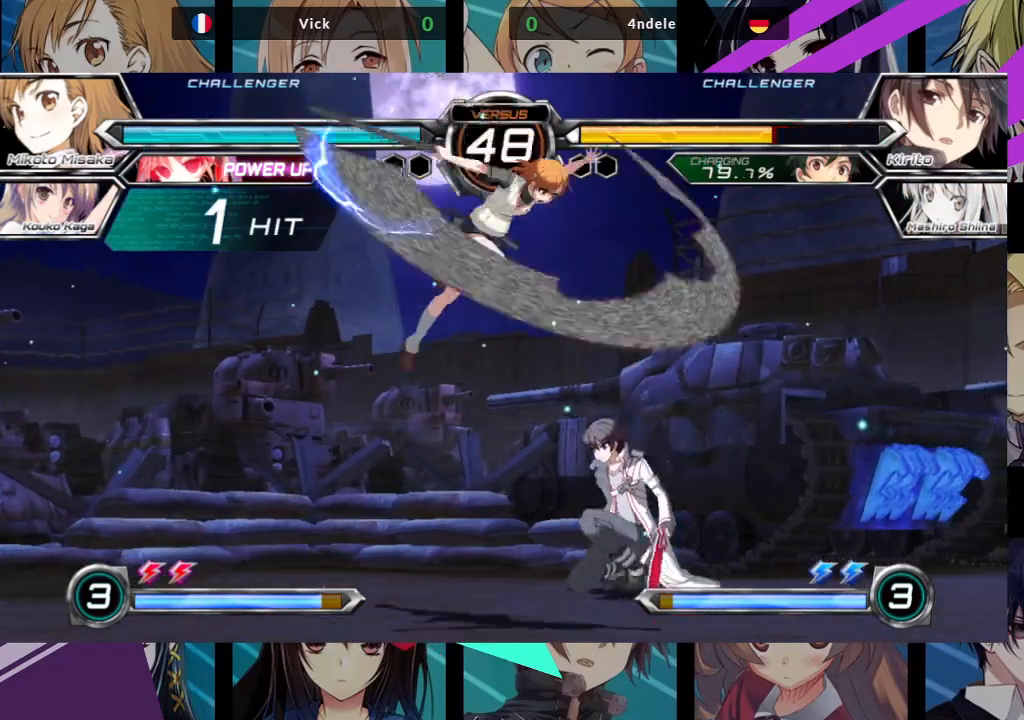
{"dt_ms": 500, "buttons": [], "left_stick": "down-left", "events": [[217, "left_stick", "down"], [317, "left_stick", "down-left"], [333, "SQUARE", "down"], [467, "SQUARE", "up"]]}
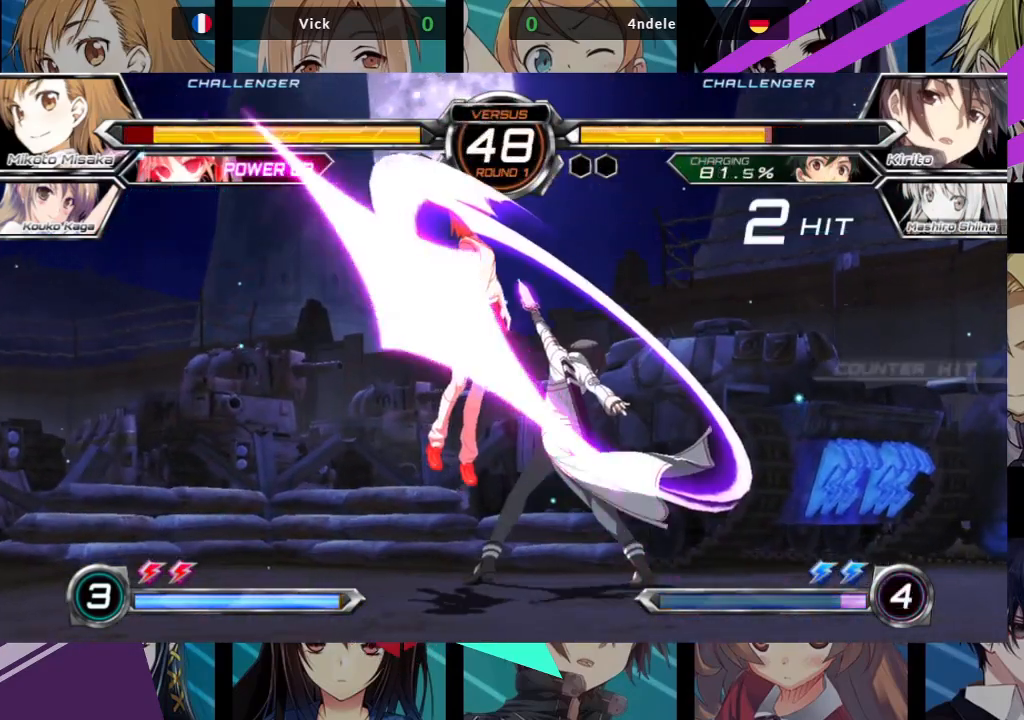
{"dt_ms": 500, "buttons": [], "left_stick": "center", "events": [[483, "left_stick", "center"]]}
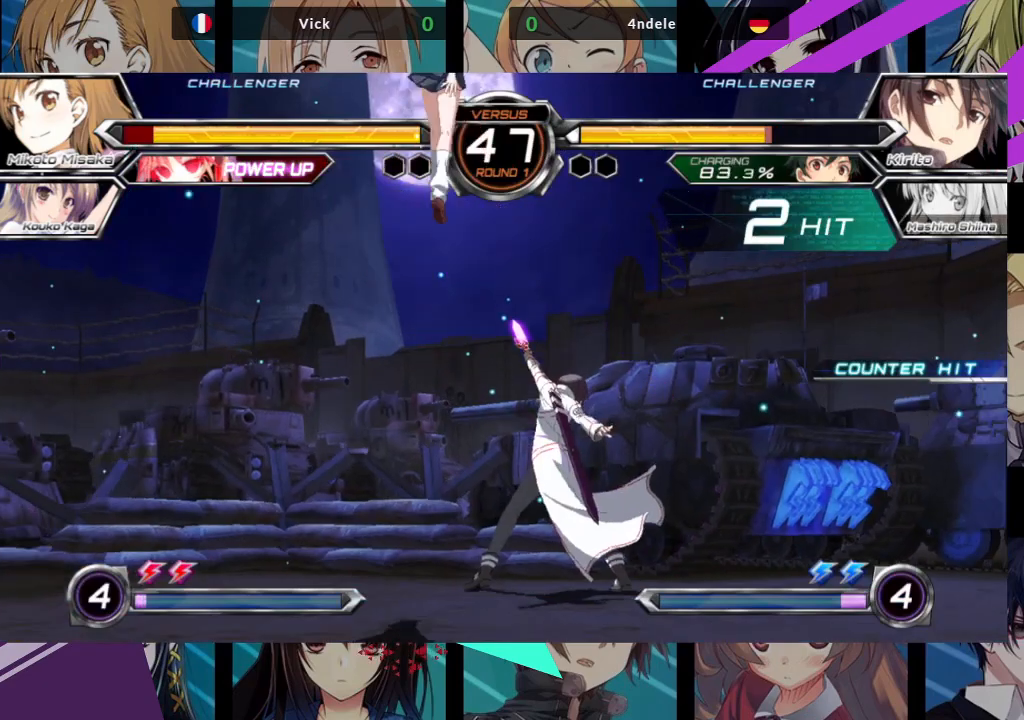
{"dt_ms": 500, "buttons": ["SQUARE"], "left_stick": "left", "events": [[117, "left_stick", "left"], [133, "SQUARE", "down"]]}
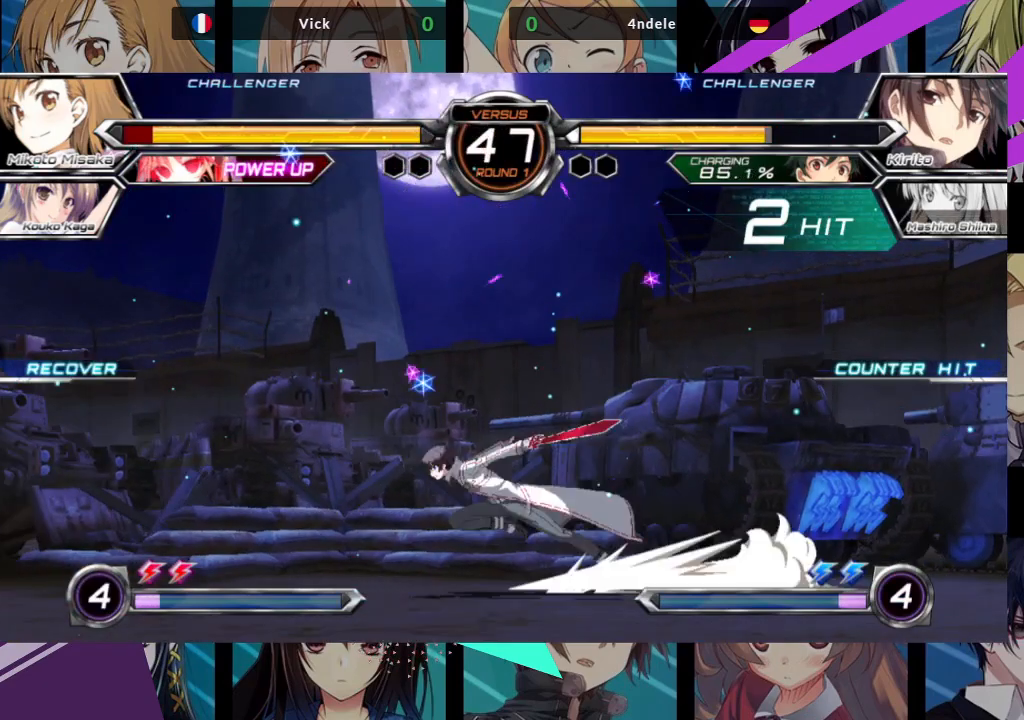
{"dt_ms": 1000, "buttons": [], "left_stick": "center"}
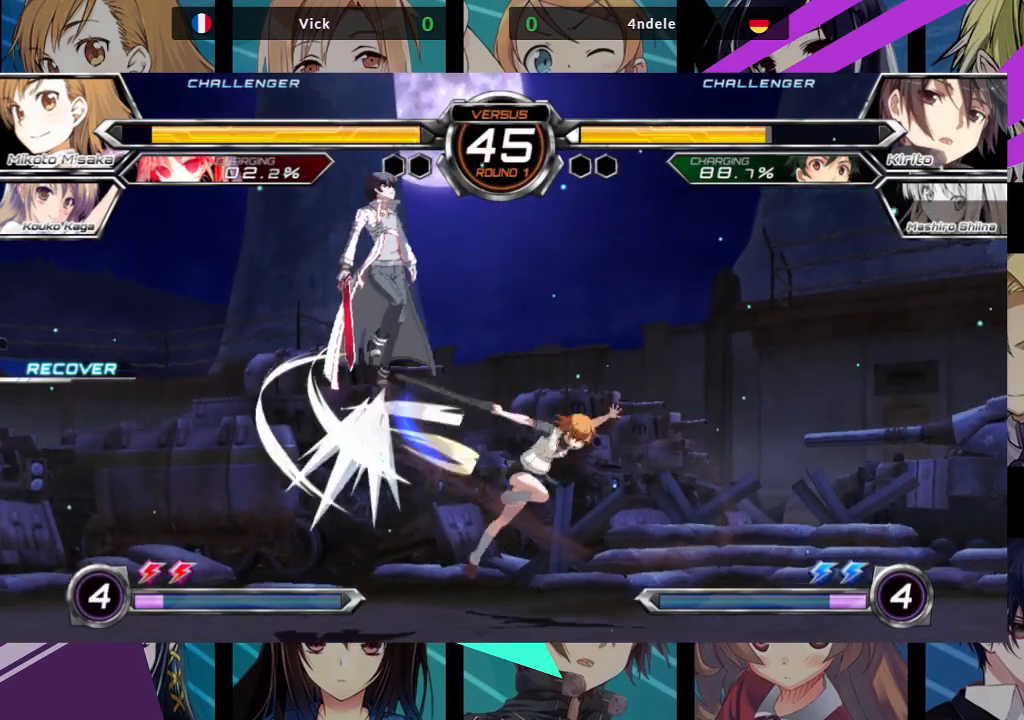
{"dt_ms": 500, "buttons": [], "left_stick": "right", "events": [[117, "left_stick", "up-right"], [433, "left_stick", "right"]]}
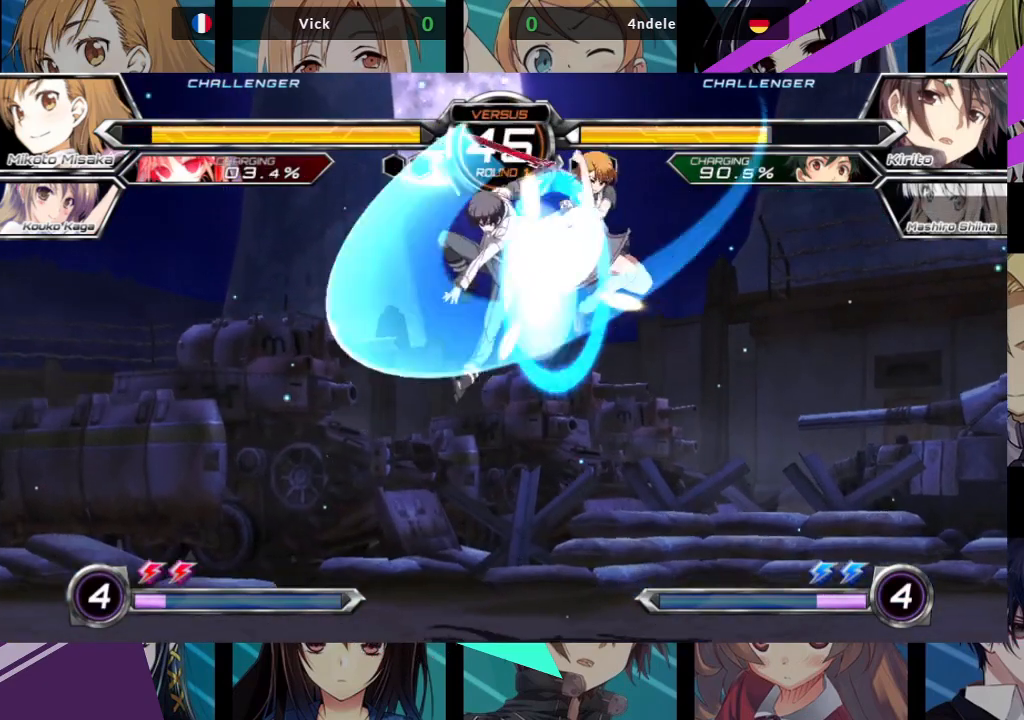
{"dt_ms": 500, "buttons": [], "left_stick": "down-right", "events": [[117, "SQUARE", "down"], [117, "TRIANGLE", "down"], [150, "left_stick", "down-right"], [267, "SQUARE", "up"], [267, "TRIANGLE", "up"]]}
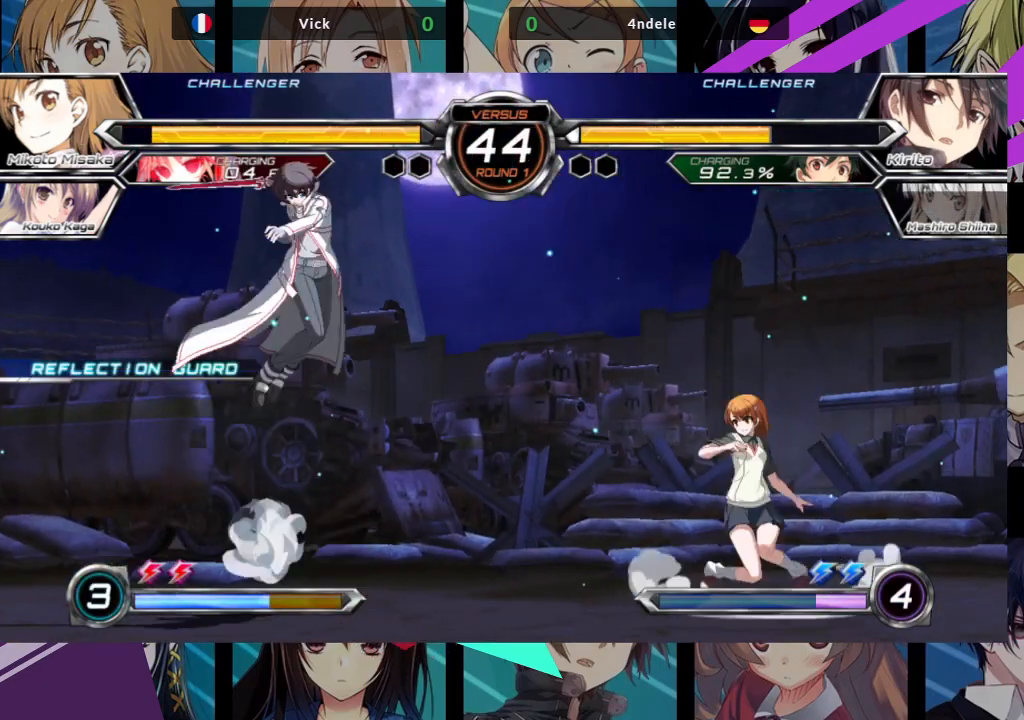
{"dt_ms": 500, "buttons": [], "left_stick": "up-left", "events": [[150, "left_stick", "up-right"], [383, "left_stick", "center"], [500, "left_stick", "up-left"]]}
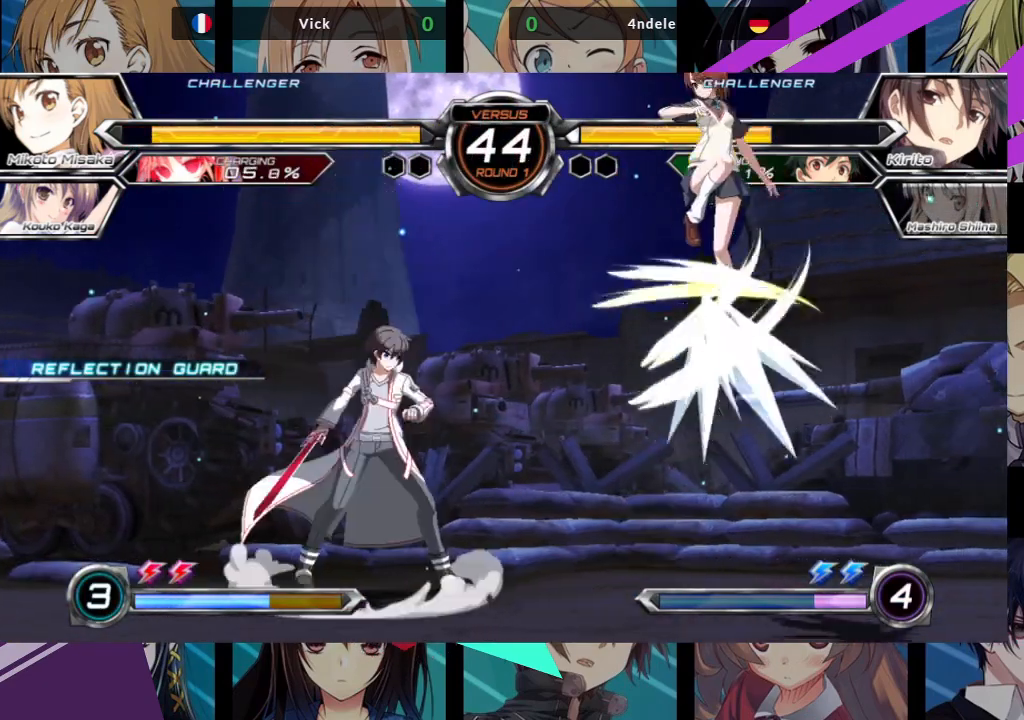
{"dt_ms": 500, "buttons": [], "left_stick": "center", "events": [[183, "left_stick", "center"], [267, "R1", "down"], [433, "R1", "up"]]}
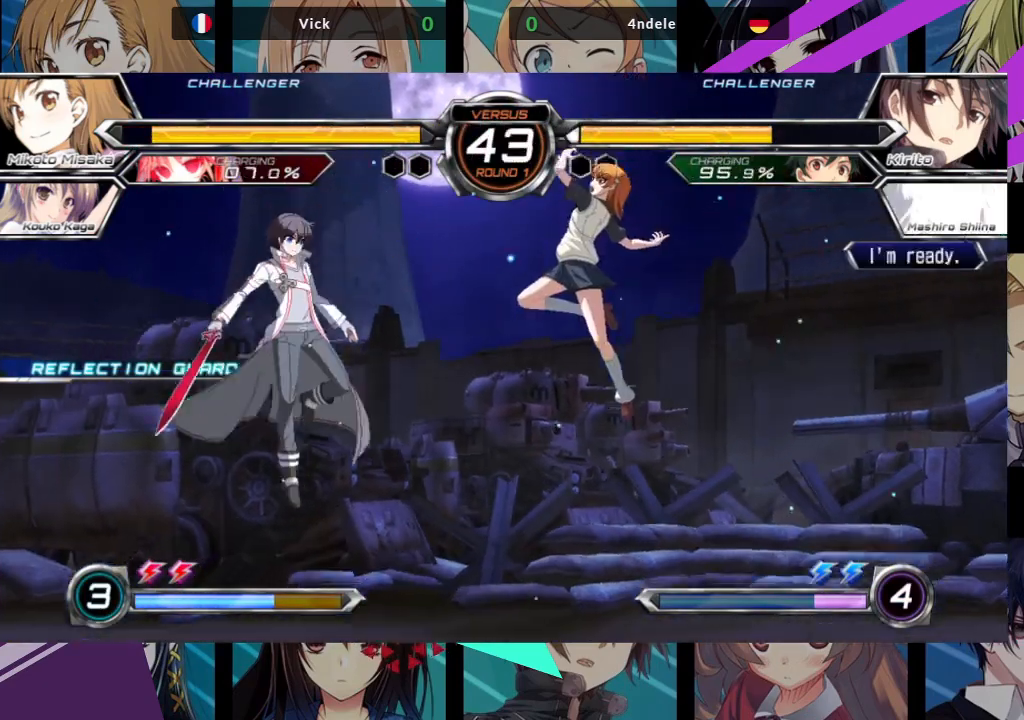
{"dt_ms": 500, "buttons": ["R1"], "left_stick": "center", "events": [[150, "left_stick", "up-left"], [367, "R1", "down"], [383, "left_stick", "center"]]}
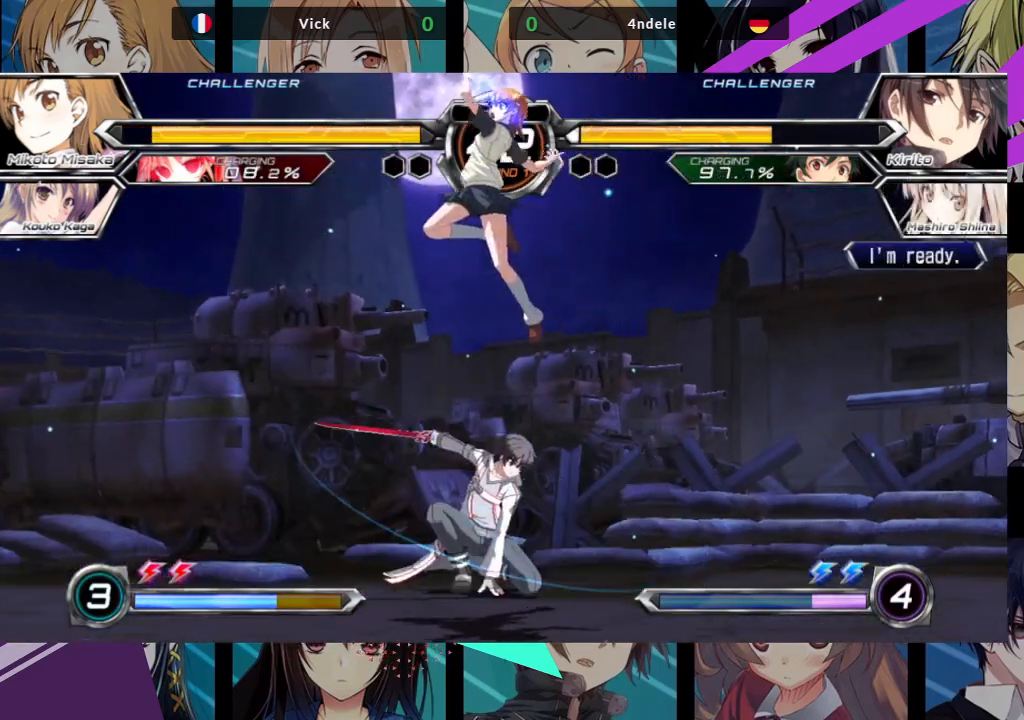
{"dt_ms": 500, "buttons": [], "left_stick": "center", "events": [[367, "R1", "up"]]}
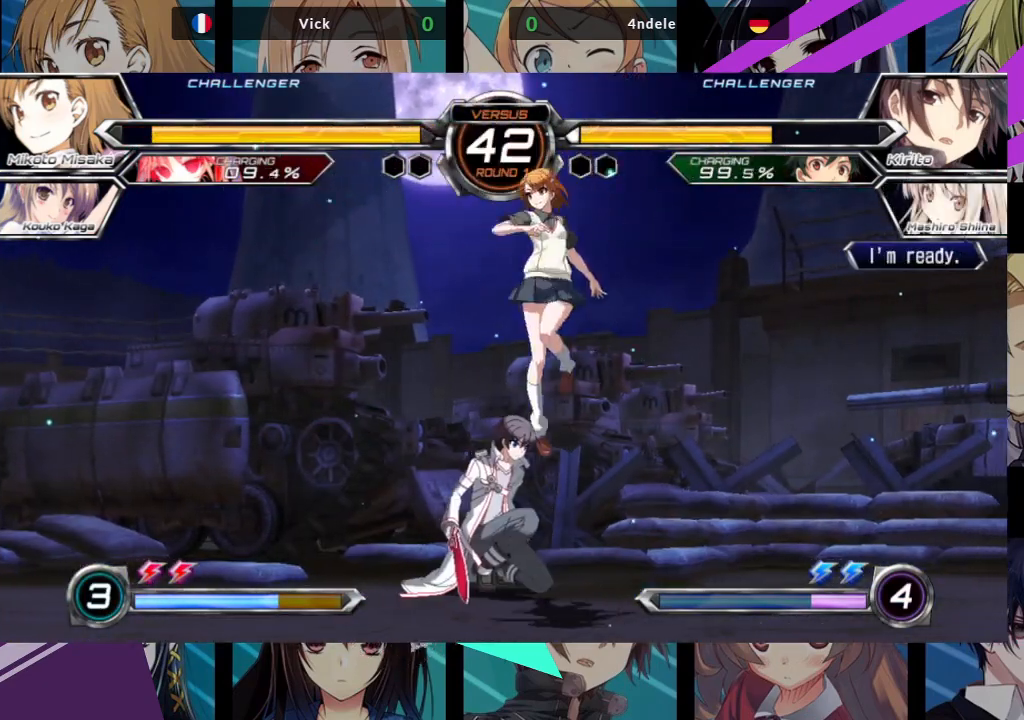
{"dt_ms": 1000, "buttons": [], "left_stick": "down-right"}
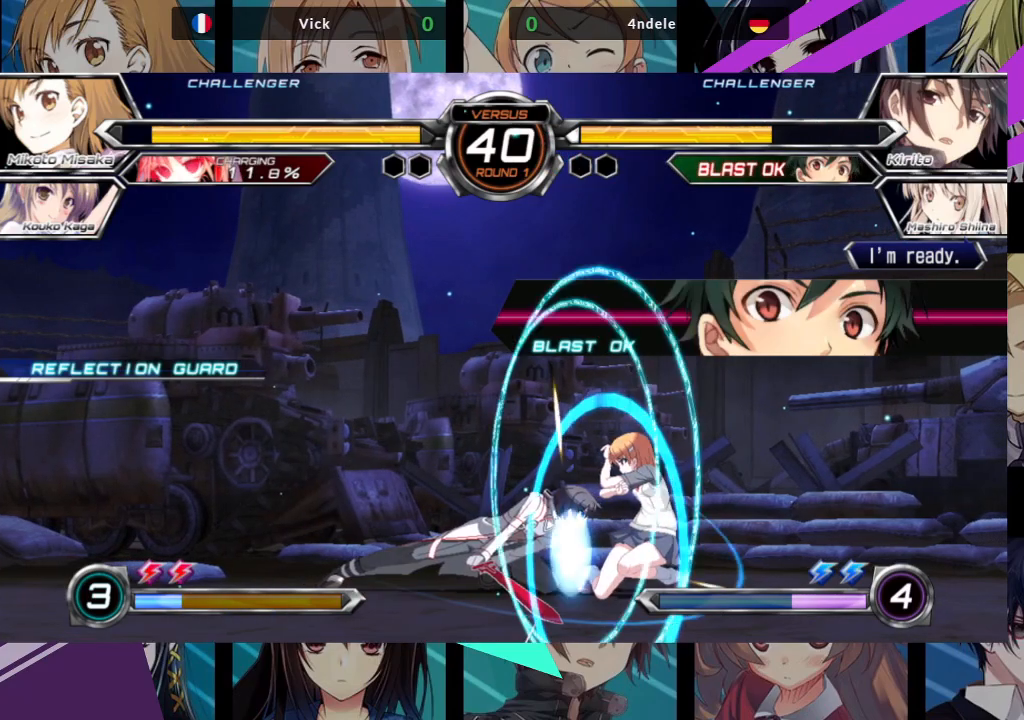
{"dt_ms": 500, "buttons": ["SQUARE", "TRIANGLE"], "left_stick": "left", "events": [[333, "left_stick", "left"], [400, "TRIANGLE", "down"], [417, "SQUARE", "down"]]}